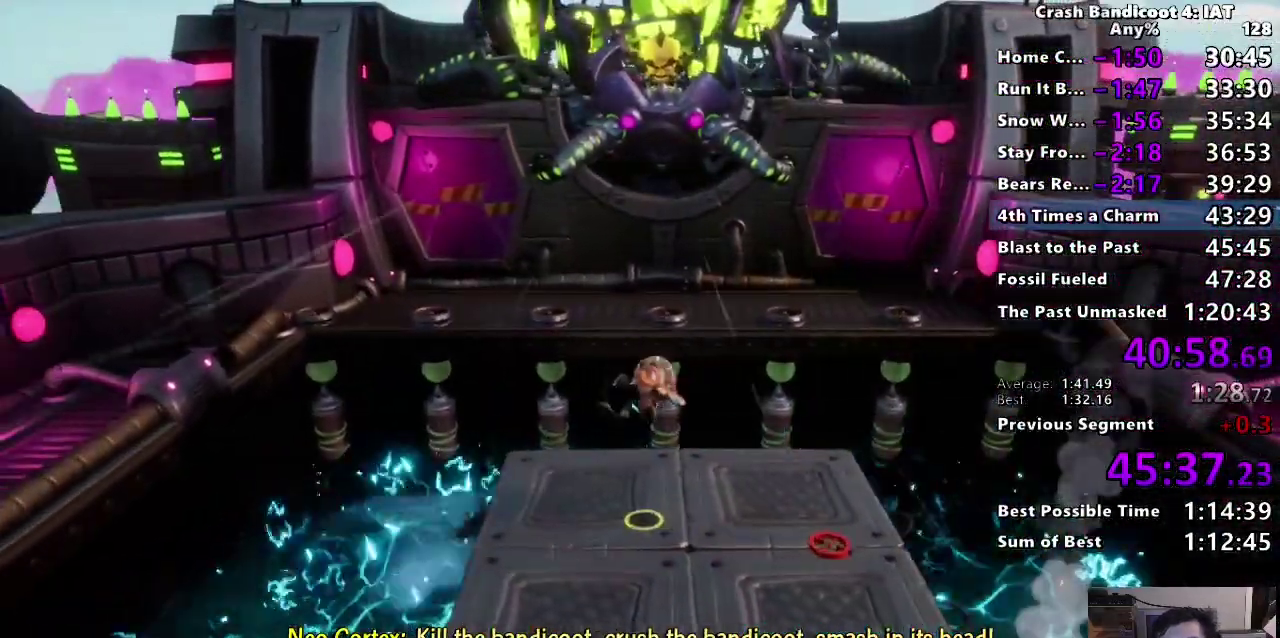
Gameplay with a controller (PlayStation layout); each line is a JSON object with the inputs held at the frame after it. "events" lists button and stick changes between this image and that frame as [ms after this image, input, new state], when the widget could be followed in between. Not read: R1.
{"buttons": ["CROSS"], "left_stick": "down", "right_stick": "center"}
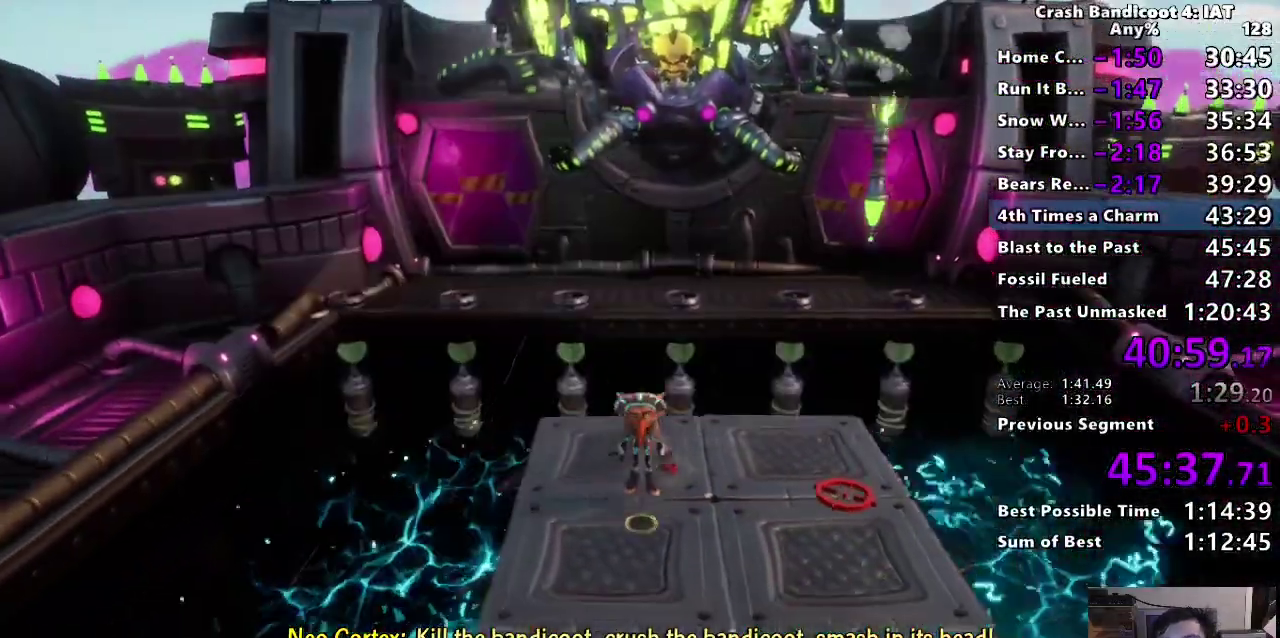
{"buttons": [], "left_stick": "down", "right_stick": "center", "events": [[33, "CROSS", "up"]]}
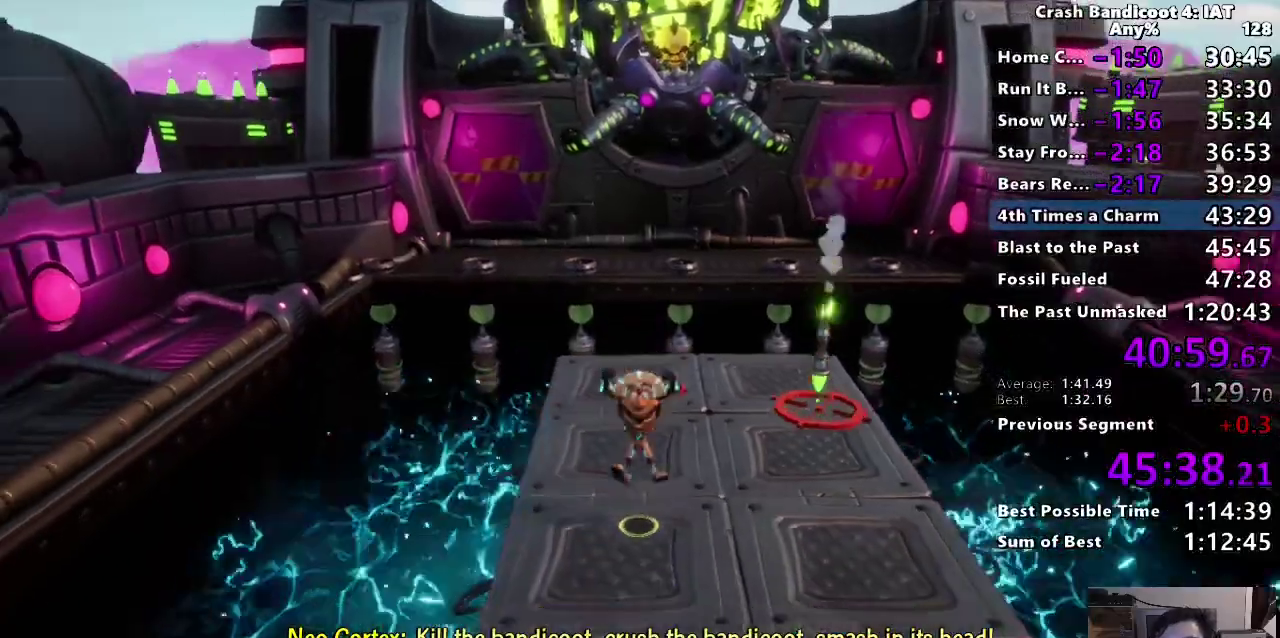
{"buttons": ["CROSS"], "left_stick": "down", "right_stick": "center", "events": [[167, "left_stick", "center"], [283, "left_stick", "down"], [483, "CROSS", "down"]]}
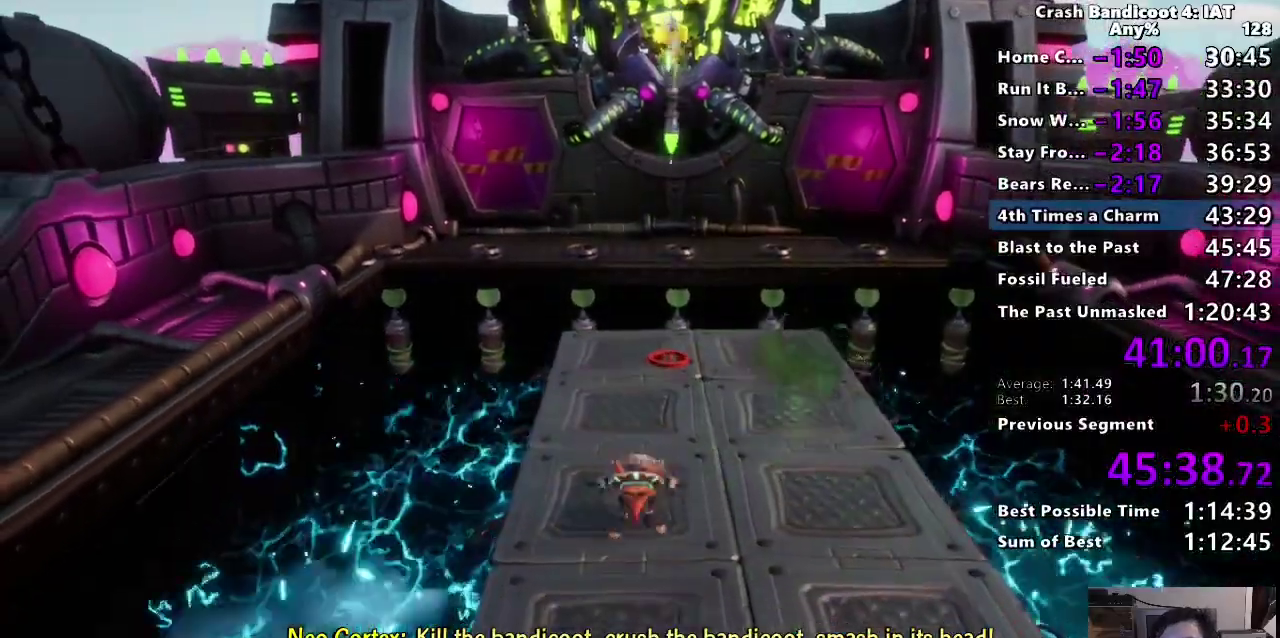
{"buttons": [], "left_stick": "down", "right_stick": "center", "events": [[117, "CROSS", "up"]]}
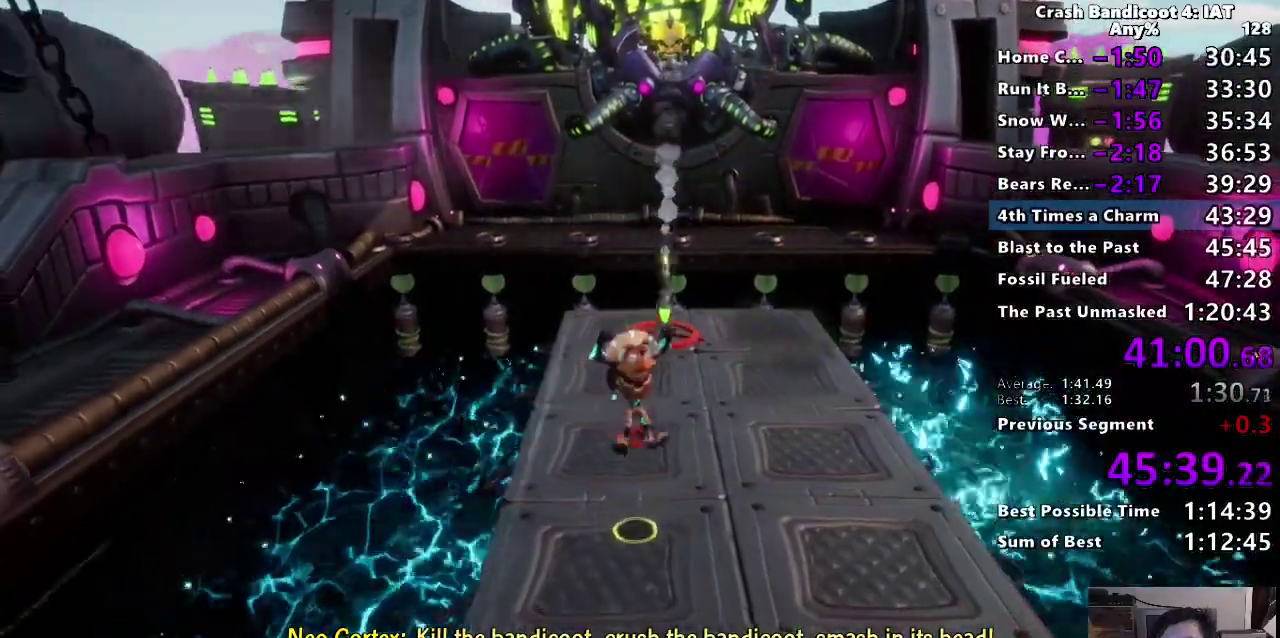
{"buttons": ["CROSS"], "left_stick": "right", "right_stick": "center", "events": [[67, "left_stick", "center"], [267, "left_stick", "right"], [383, "CROSS", "down"]]}
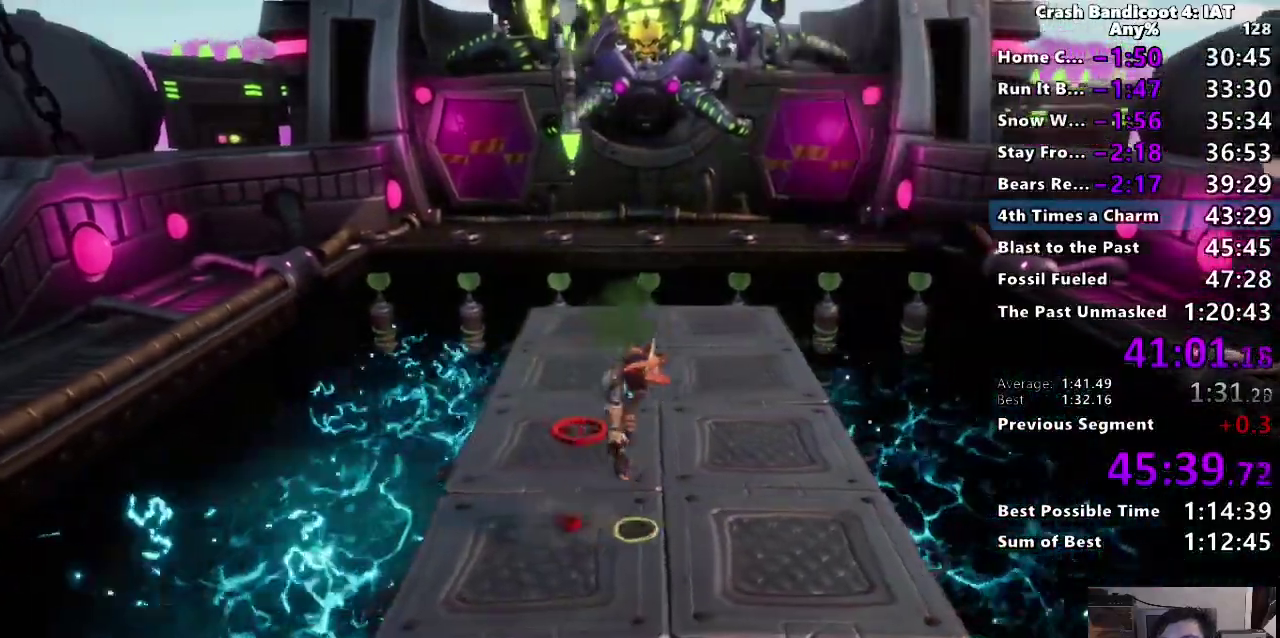
{"buttons": [], "left_stick": "center", "right_stick": "center", "events": [[17, "CROSS", "up"], [200, "left_stick", "center"]]}